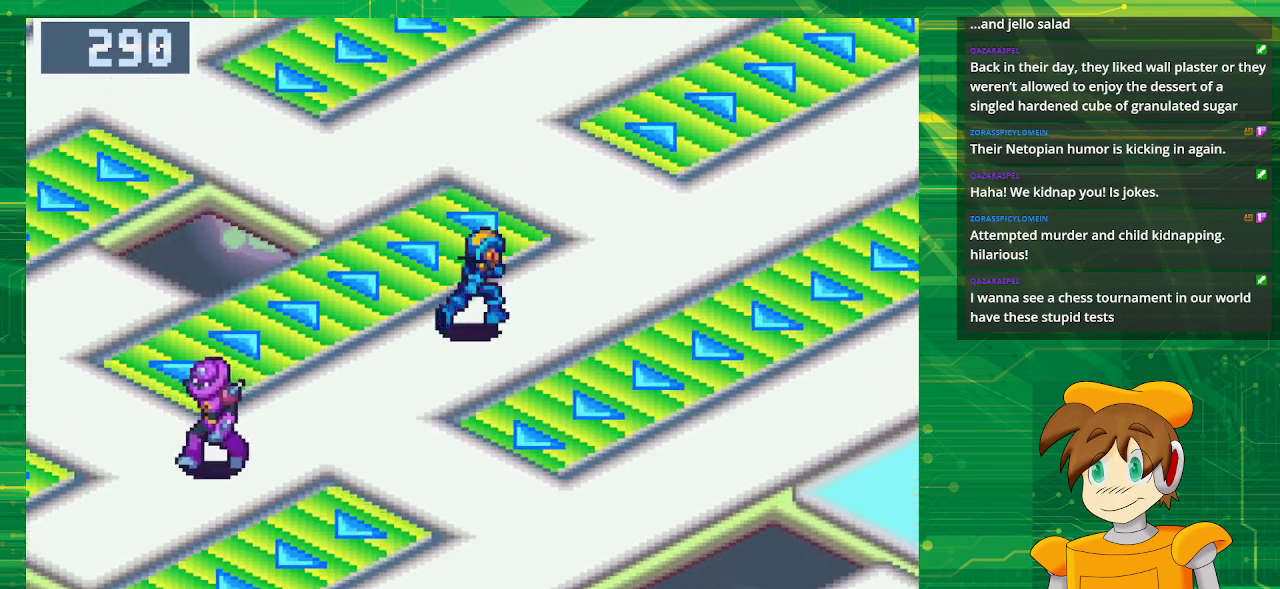
Gameplay with a controller (Nintendo layout); each line is a JSON object with the inputs held at the frame after it. "events" lists button and stick changes between this image and that frame as [ms after this image, input, new state], when the widget could be followed in between. Not read: L3 R3.
{"buttons": ["B", "DPAD_UP", "DPAD_RIGHT"], "events": []}
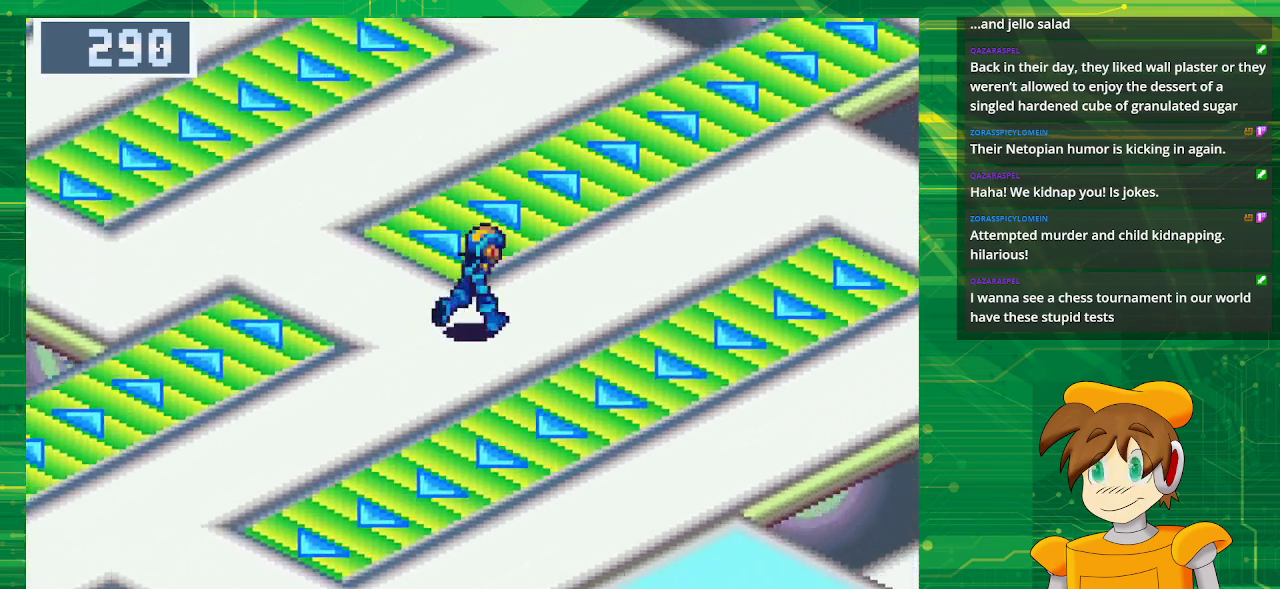
{"buttons": [], "events": [[433, "DPAD_RIGHT", "up"], [450, "B", "up"], [450, "DPAD_UP", "up"]]}
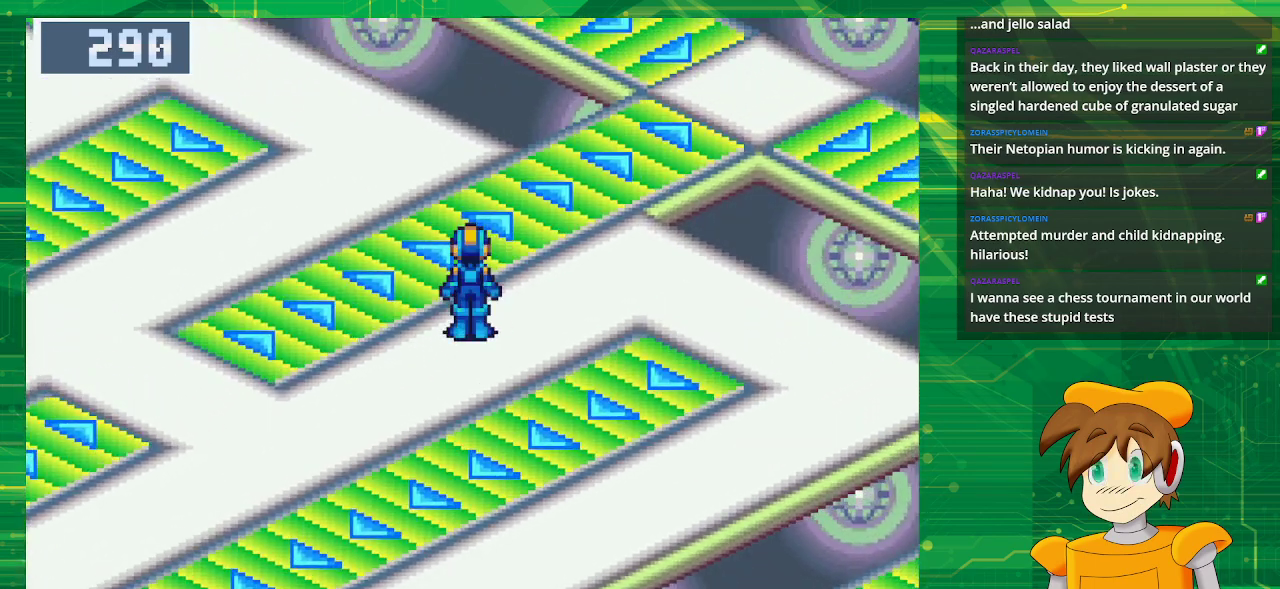
{"buttons": ["DPAD_UP"], "events": [[117, "DPAD_UP", "down"], [267, "B", "down"], [483, "B", "up"]]}
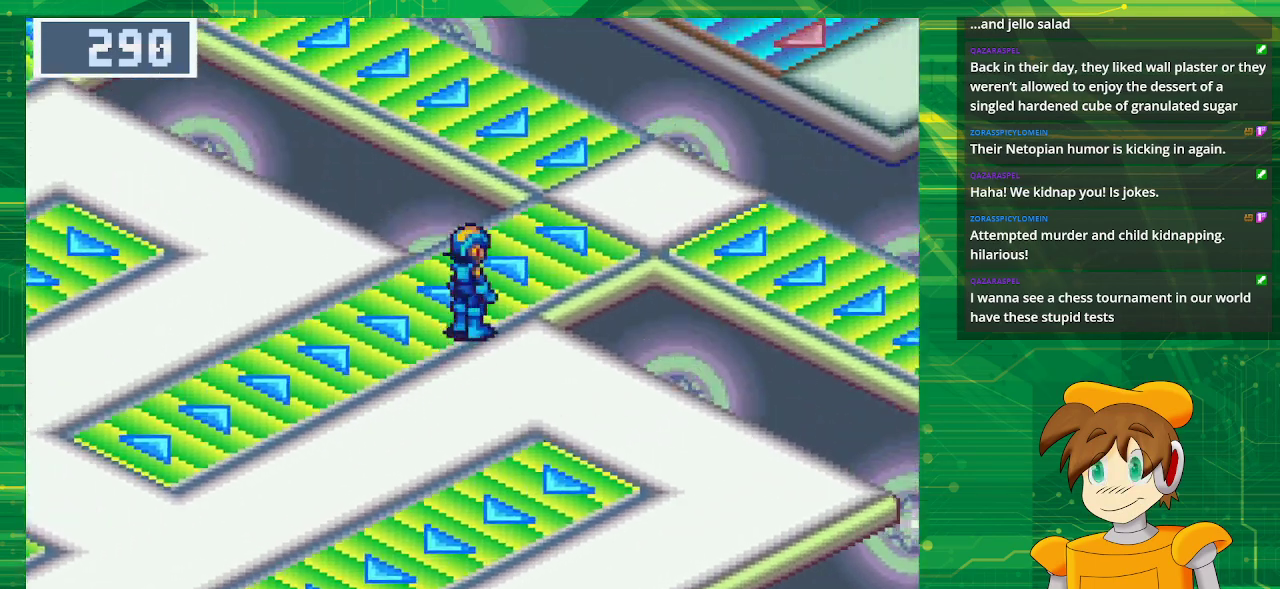
{"buttons": [], "events": [[17, "DPAD_UP", "up"]]}
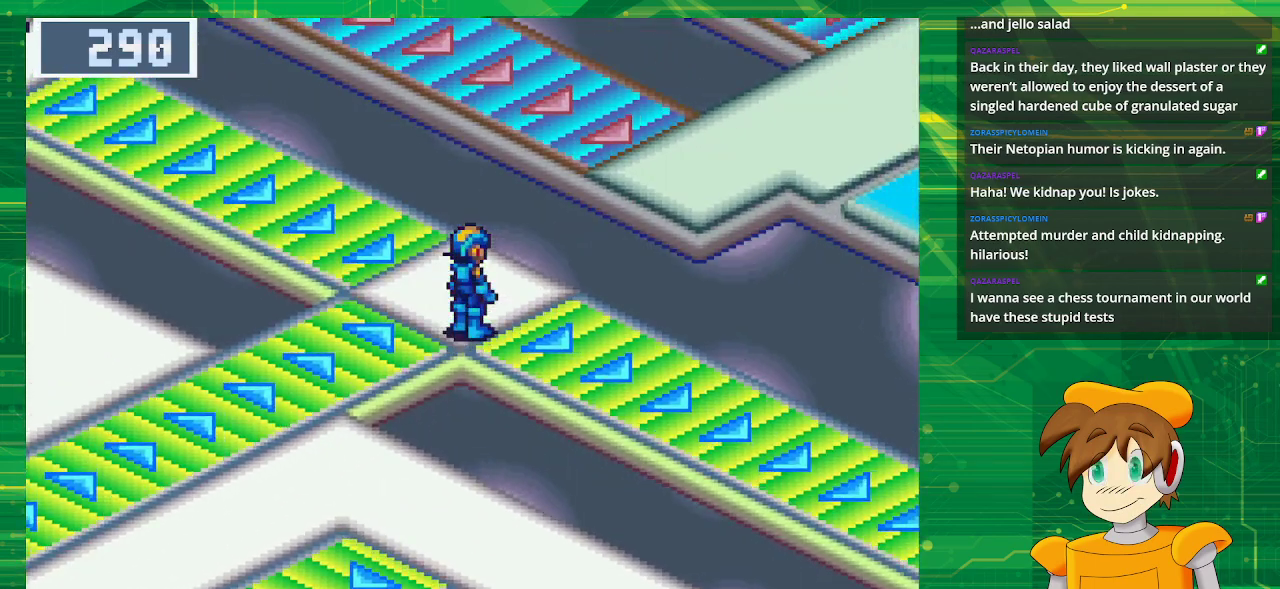
{"buttons": [], "events": [[67, "DPAD_RIGHT", "down"], [100, "DPAD_DOWN", "down"], [433, "DPAD_DOWN", "up"], [483, "DPAD_RIGHT", "up"]]}
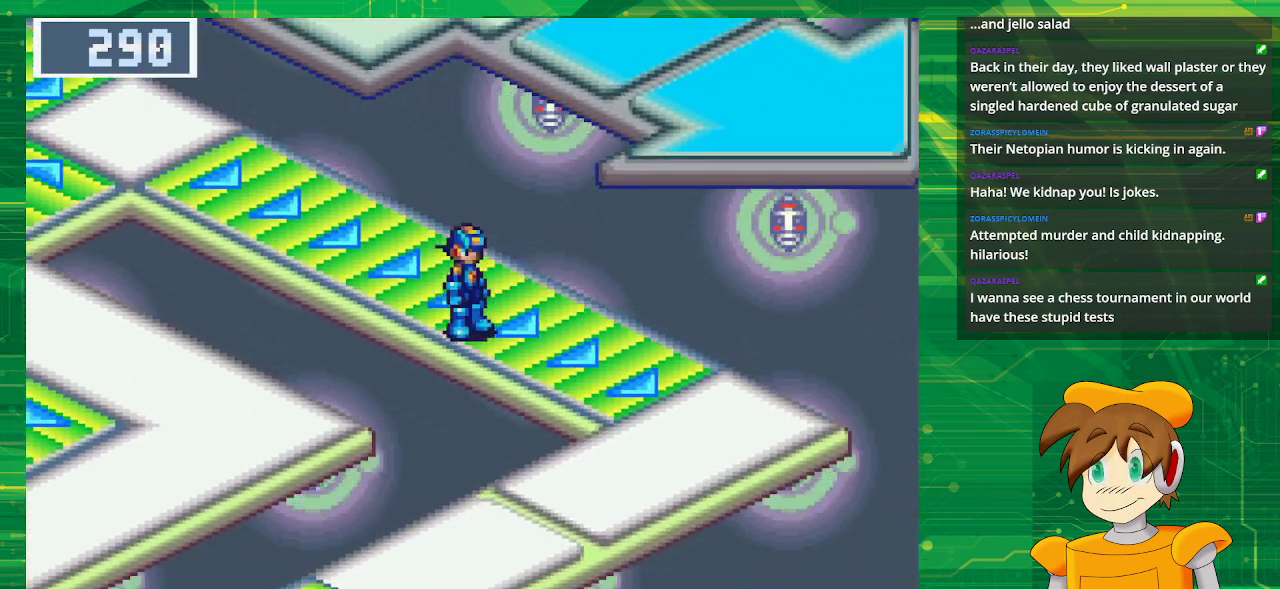
{"buttons": ["B", "DPAD_DOWN", "DPAD_LEFT"], "events": [[283, "DPAD_DOWN", "down"], [350, "B", "down"], [467, "DPAD_LEFT", "down"]]}
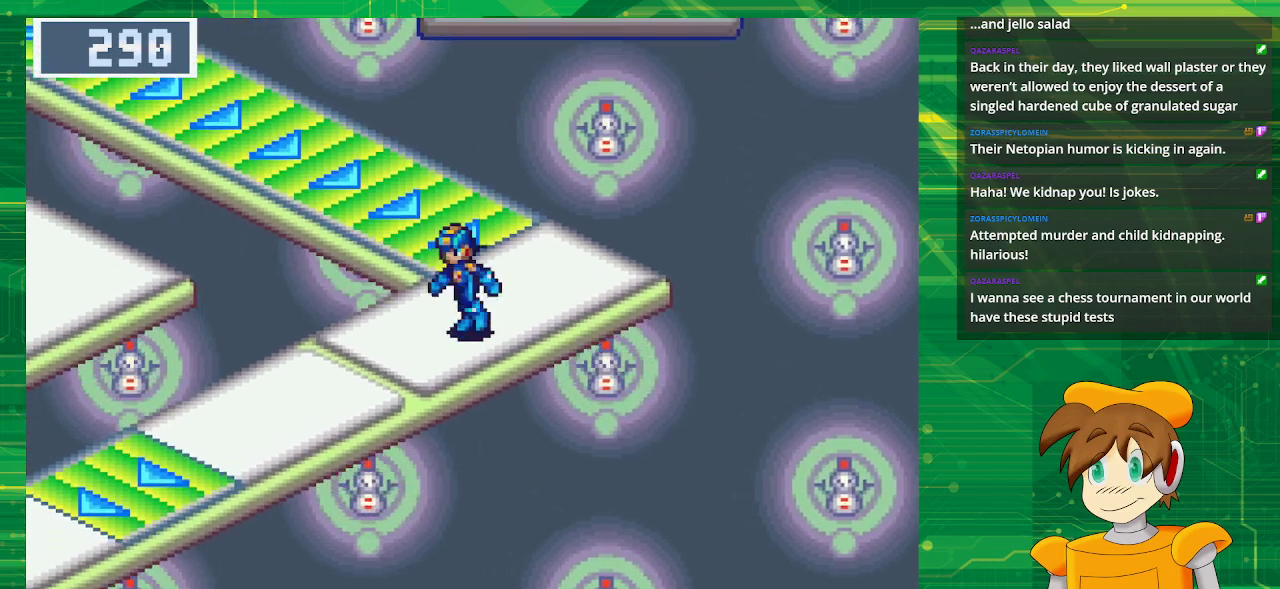
{"buttons": ["B", "DPAD_DOWN", "DPAD_LEFT"], "events": []}
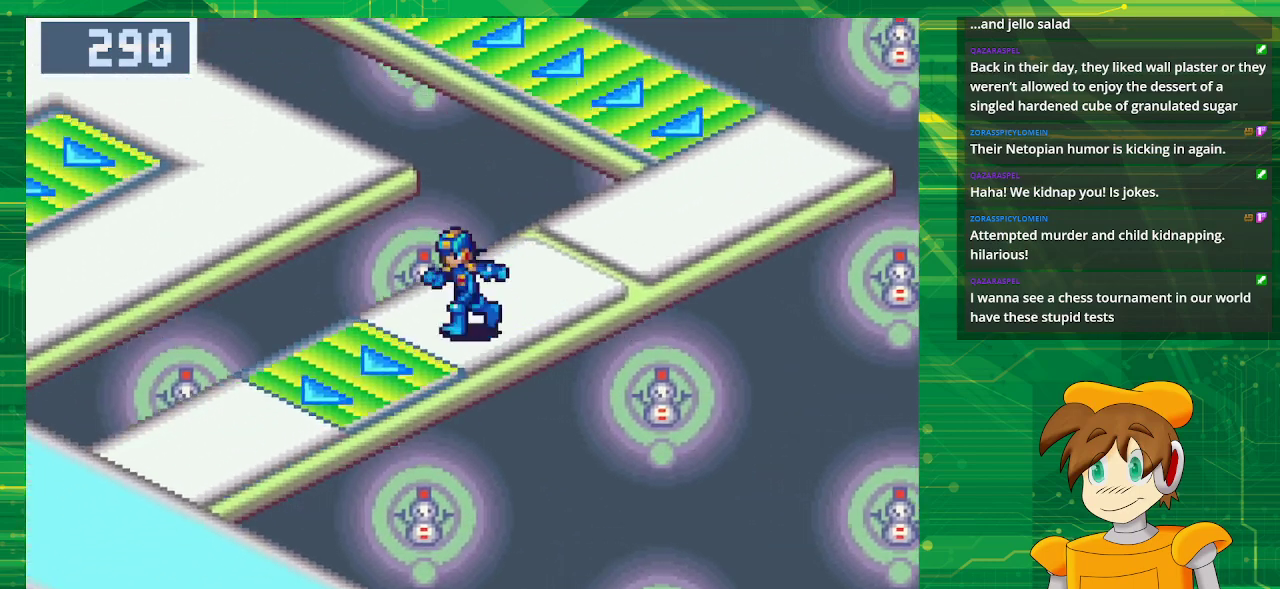
{"buttons": ["B", "DPAD_DOWN", "DPAD_LEFT"], "events": []}
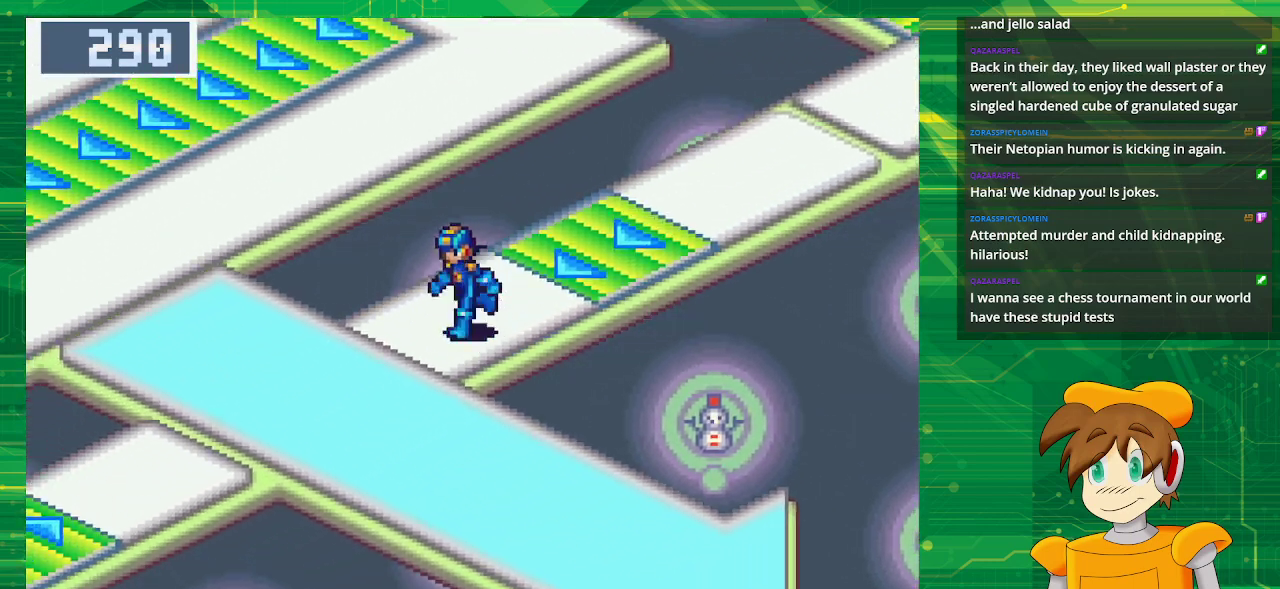
{"buttons": ["B", "DPAD_DOWN", "DPAD_LEFT"], "events": []}
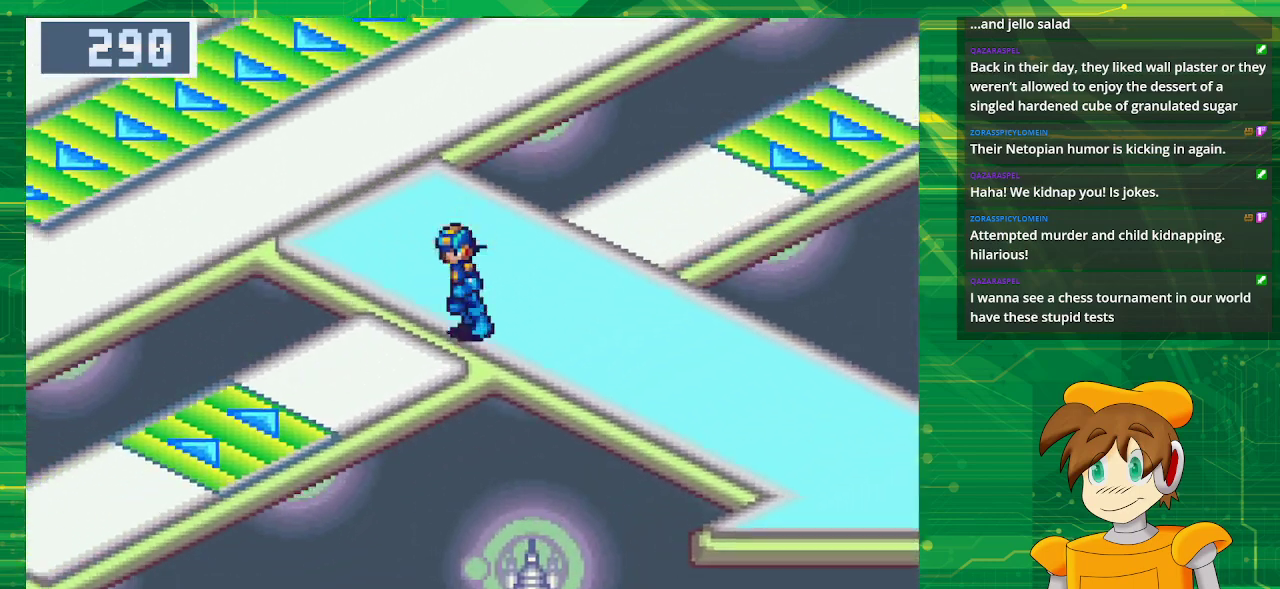
{"buttons": ["B", "DPAD_DOWN", "DPAD_LEFT"], "events": []}
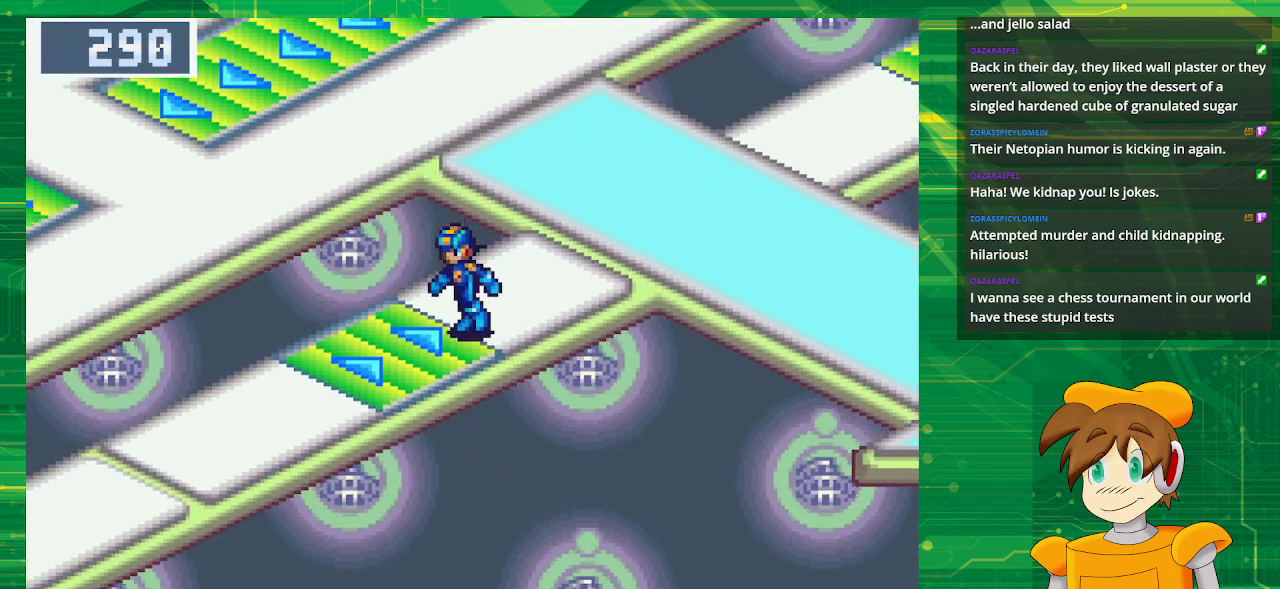
{"buttons": ["B", "DPAD_UP"], "events": [[83, "DPAD_DOWN", "up"], [100, "DPAD_LEFT", "up"], [367, "DPAD_UP", "down"]]}
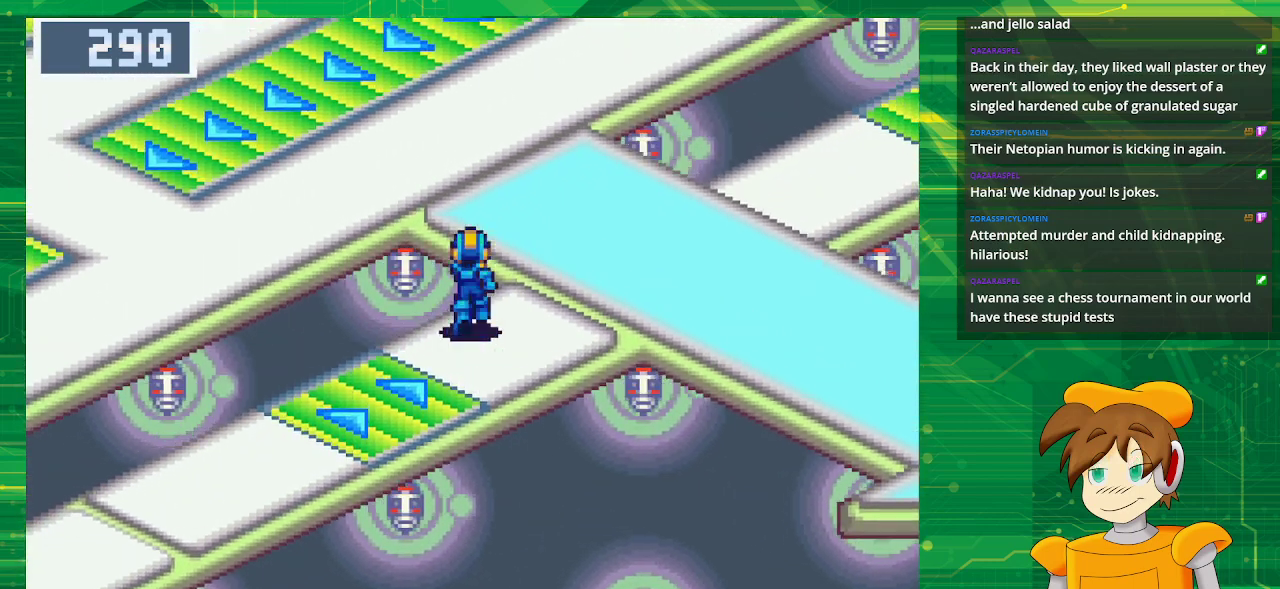
{"buttons": ["B", "DPAD_UP", "DPAD_LEFT"], "events": [[67, "DPAD_RIGHT", "down"], [217, "DPAD_RIGHT", "up"], [317, "DPAD_LEFT", "down"]]}
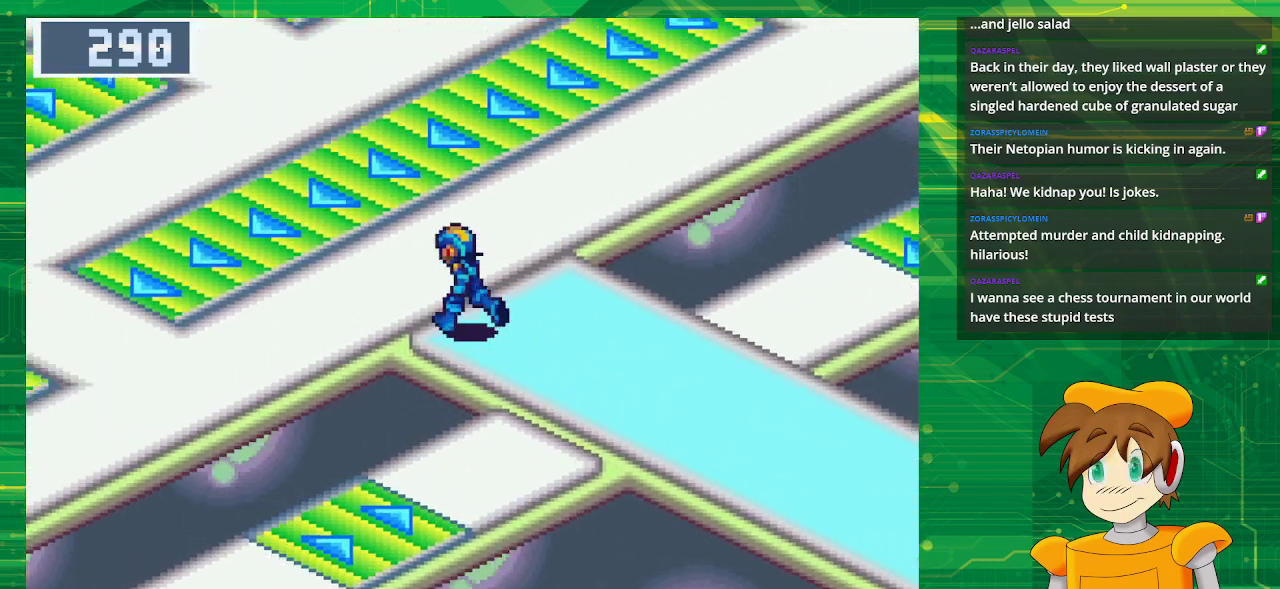
{"buttons": ["B", "DPAD_LEFT"], "events": [[83, "DPAD_UP", "up"]]}
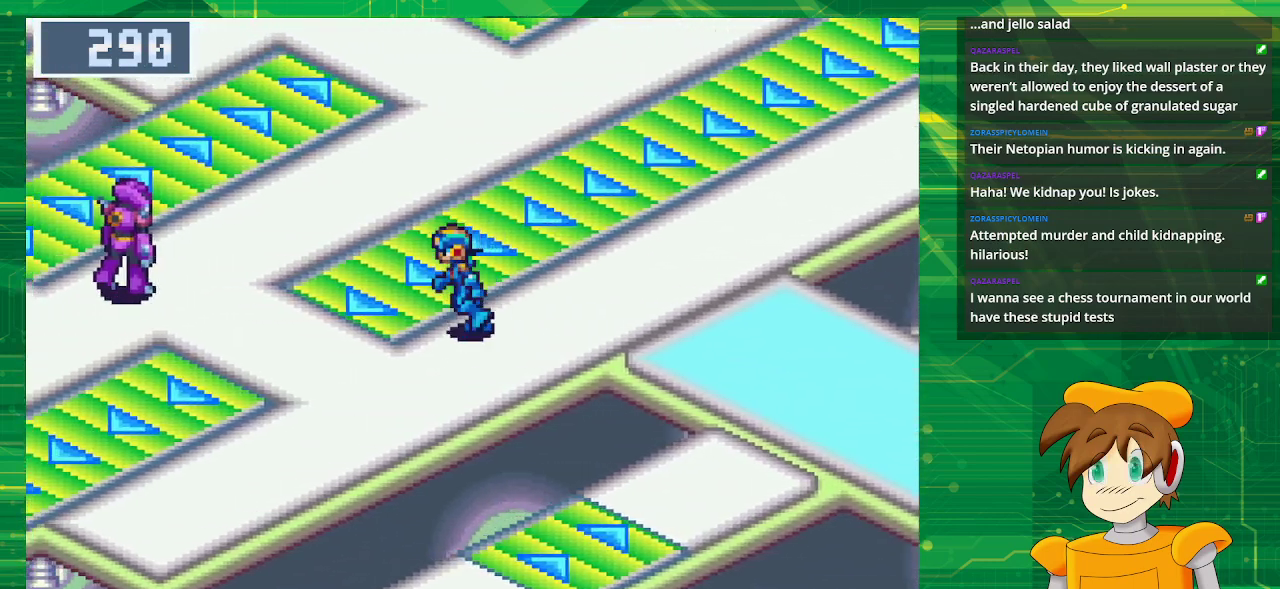
{"buttons": ["B", "DPAD_DOWN", "DPAD_LEFT"], "events": [[267, "DPAD_DOWN", "down"]]}
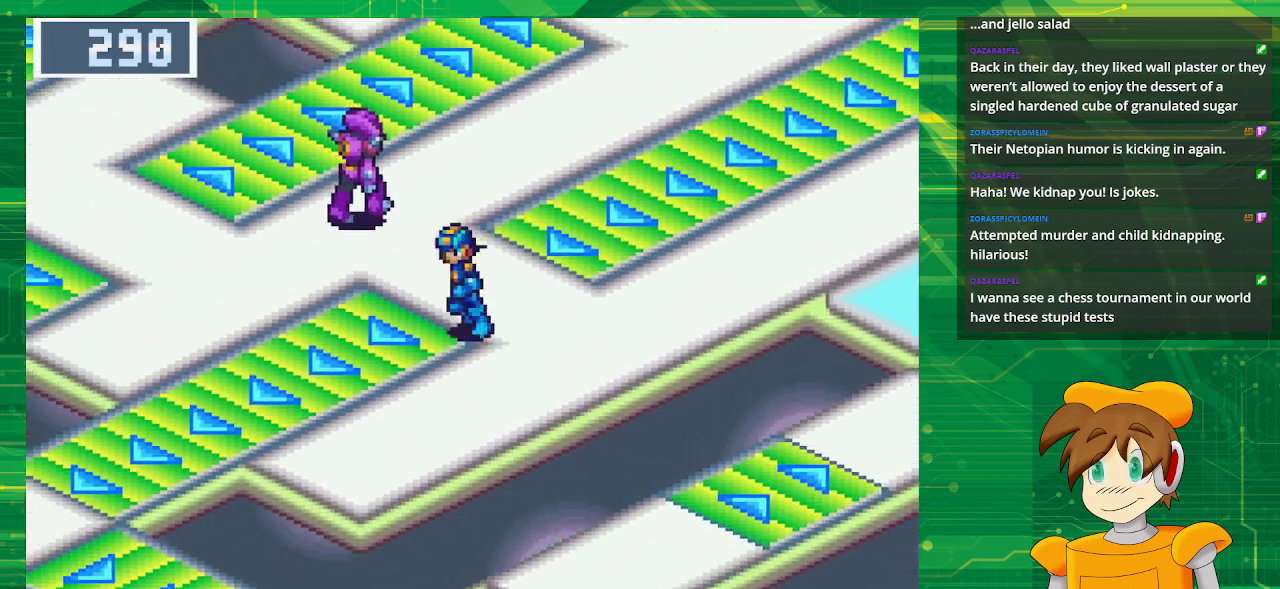
{"buttons": [], "events": [[33, "DPAD_DOWN", "up"], [250, "DPAD_LEFT", "up"], [400, "B", "up"]]}
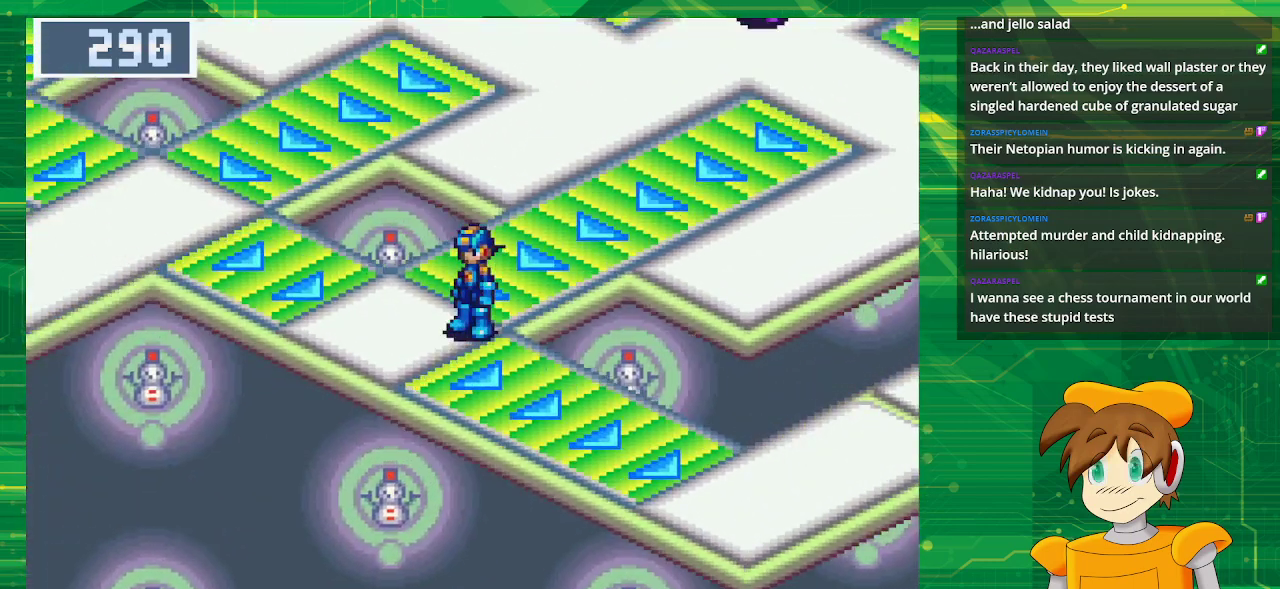
{"buttons": ["B", "DPAD_DOWN", "DPAD_RIGHT"], "events": [[350, "B", "down"], [350, "DPAD_DOWN", "down"], [450, "DPAD_RIGHT", "down"]]}
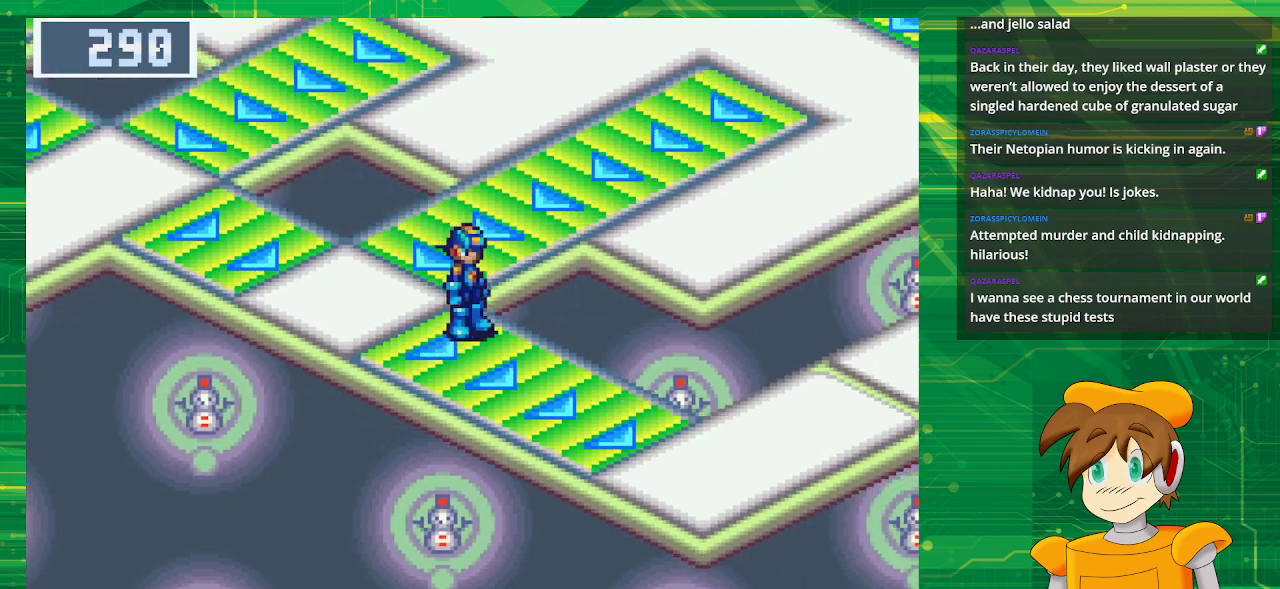
{"buttons": ["B", "DPAD_UP", "DPAD_RIGHT"], "events": [[100, "DPAD_DOWN", "up"], [400, "DPAD_UP", "down"]]}
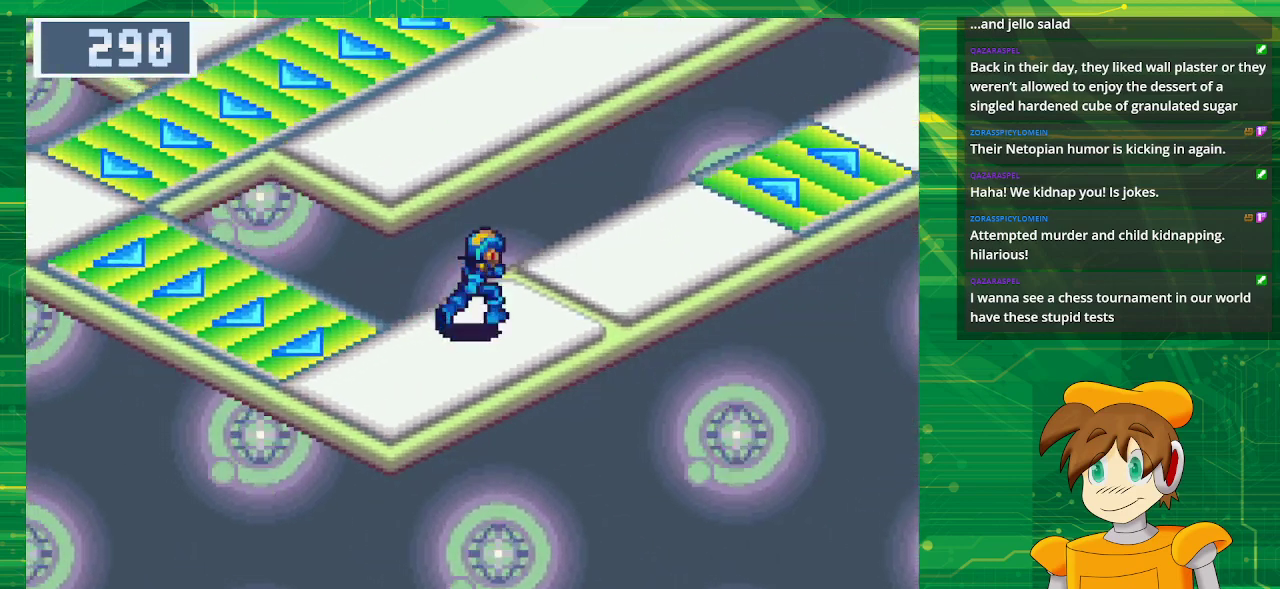
{"buttons": ["B", "DPAD_UP", "DPAD_RIGHT"], "events": []}
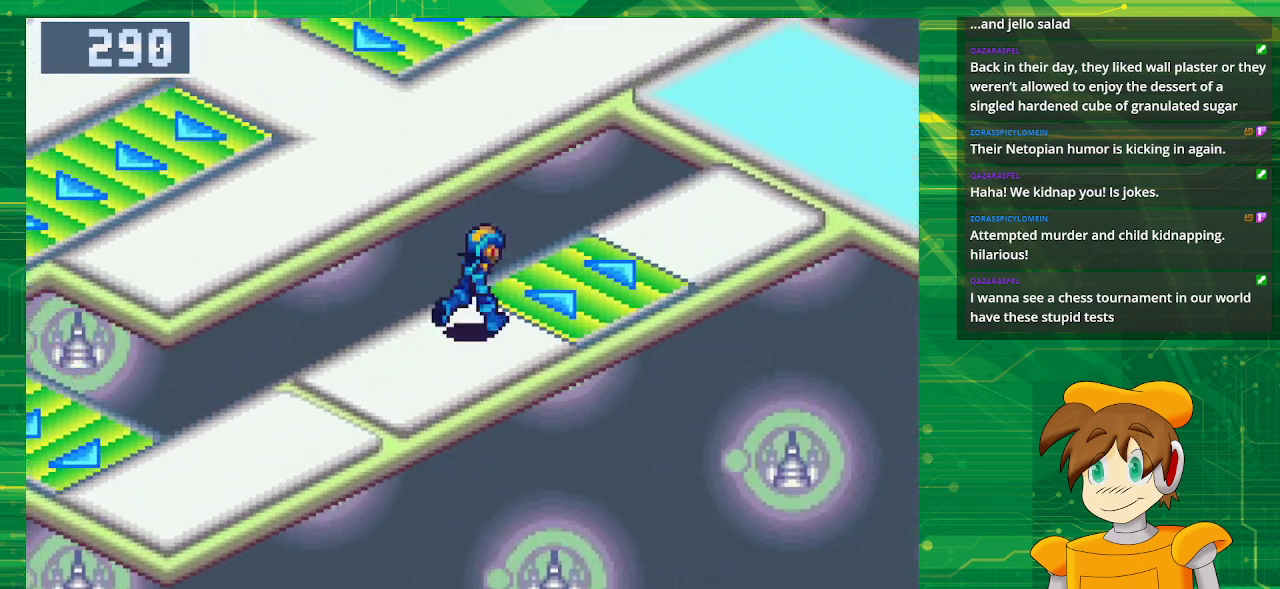
{"buttons": ["B", "DPAD_UP"], "events": [[433, "DPAD_RIGHT", "up"]]}
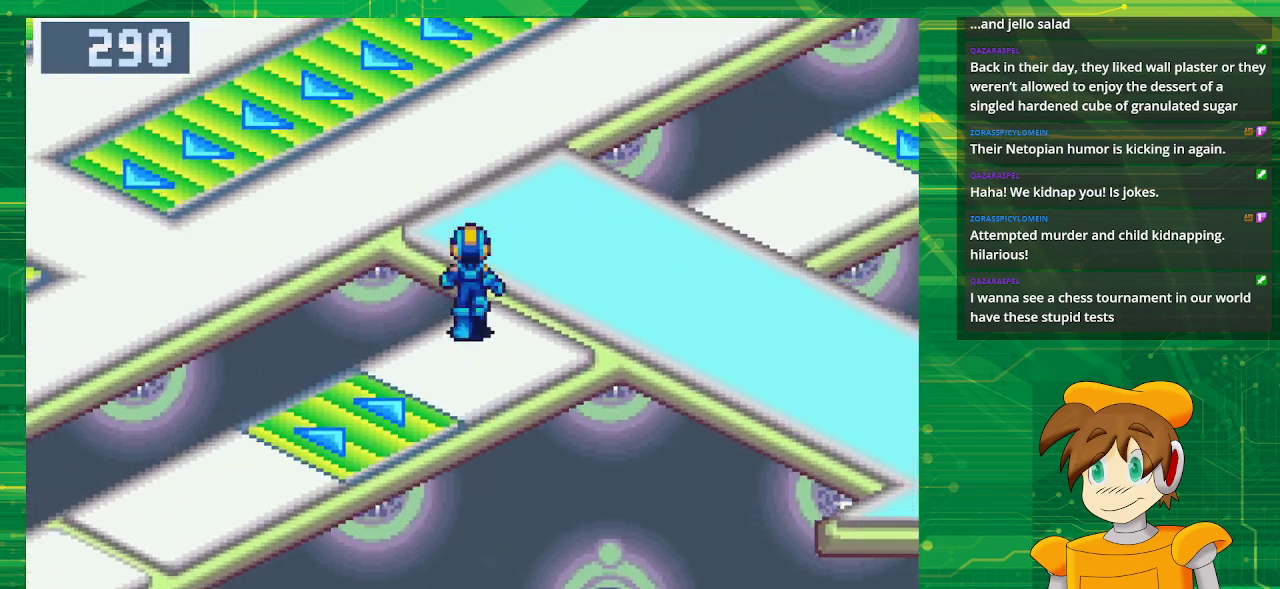
{"buttons": ["B", "DPAD_UP", "DPAD_LEFT"], "events": [[317, "DPAD_LEFT", "down"]]}
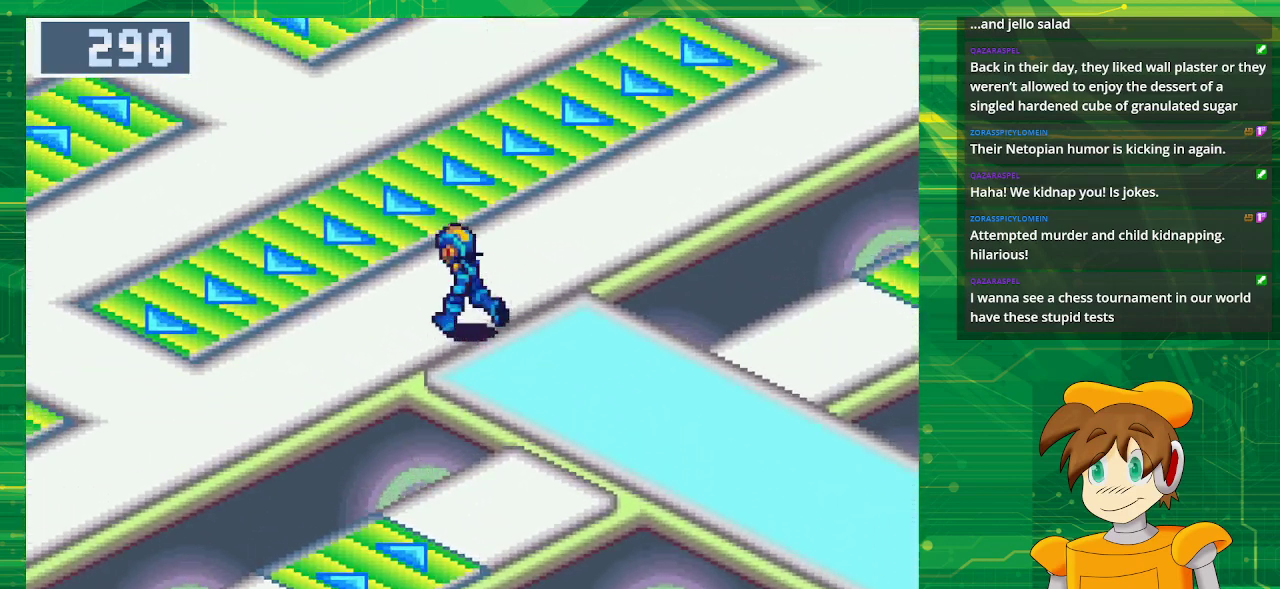
{"buttons": ["B", "DPAD_DOWN", "DPAD_LEFT"], "events": [[17, "DPAD_UP", "up"], [33, "B", "up"], [267, "DPAD_DOWN", "down"], [483, "B", "down"]]}
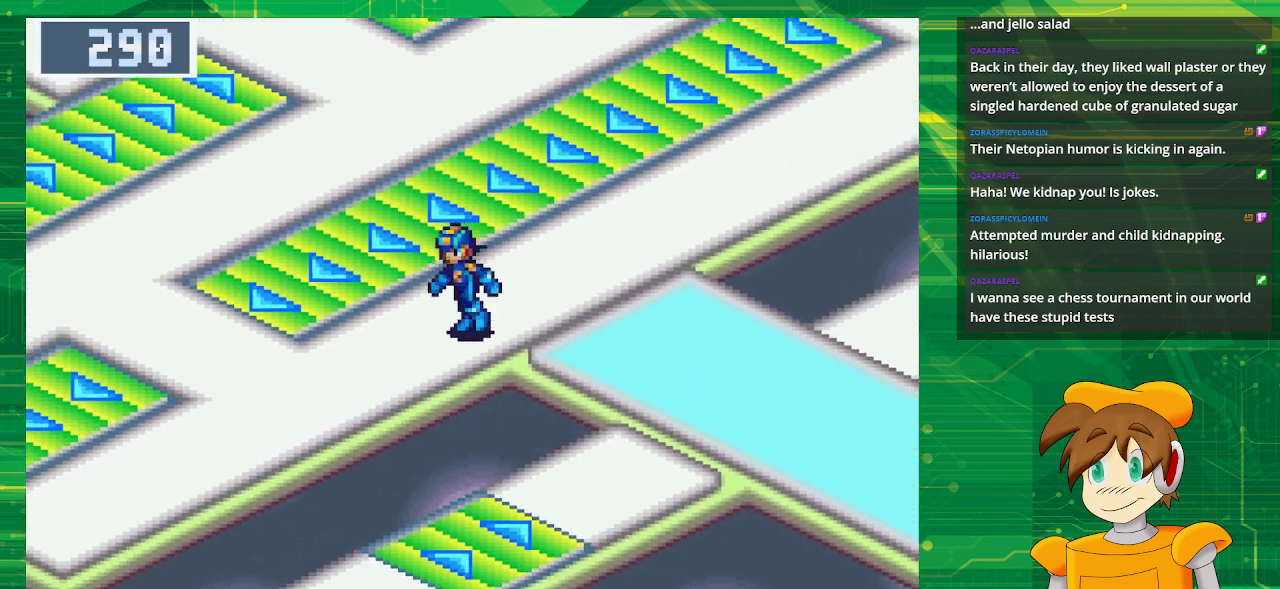
{"buttons": ["DPAD_LEFT"], "events": [[283, "B", "up"], [333, "DPAD_DOWN", "up"]]}
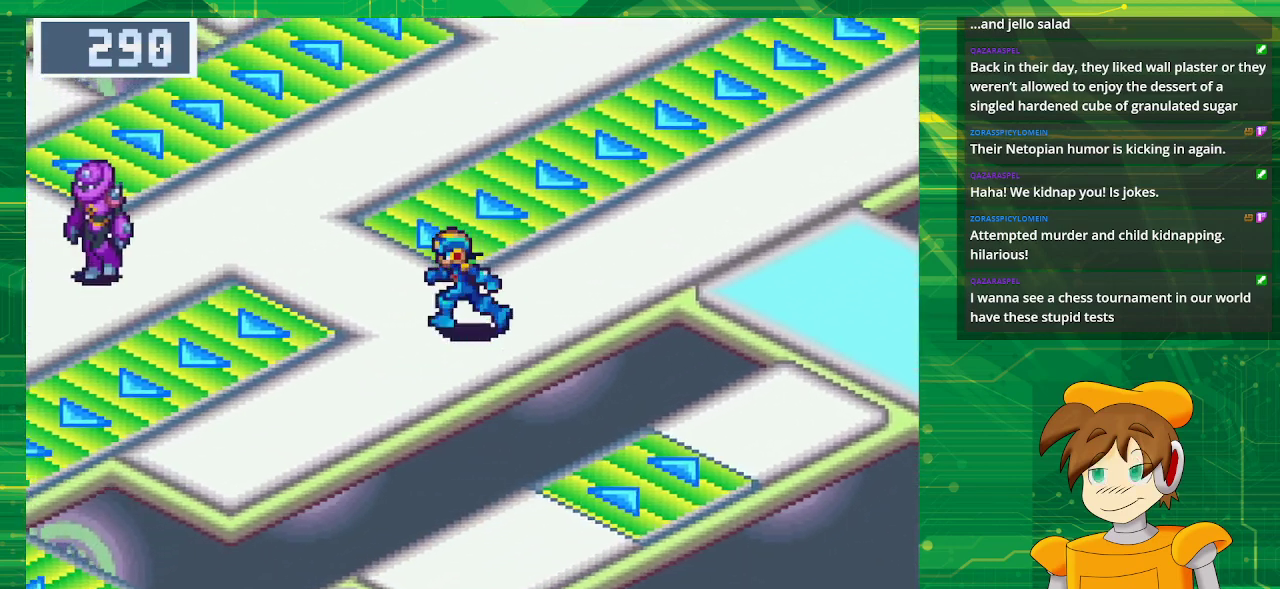
{"buttons": ["DPAD_UP", "DPAD_LEFT"], "events": [[67, "DPAD_UP", "down"]]}
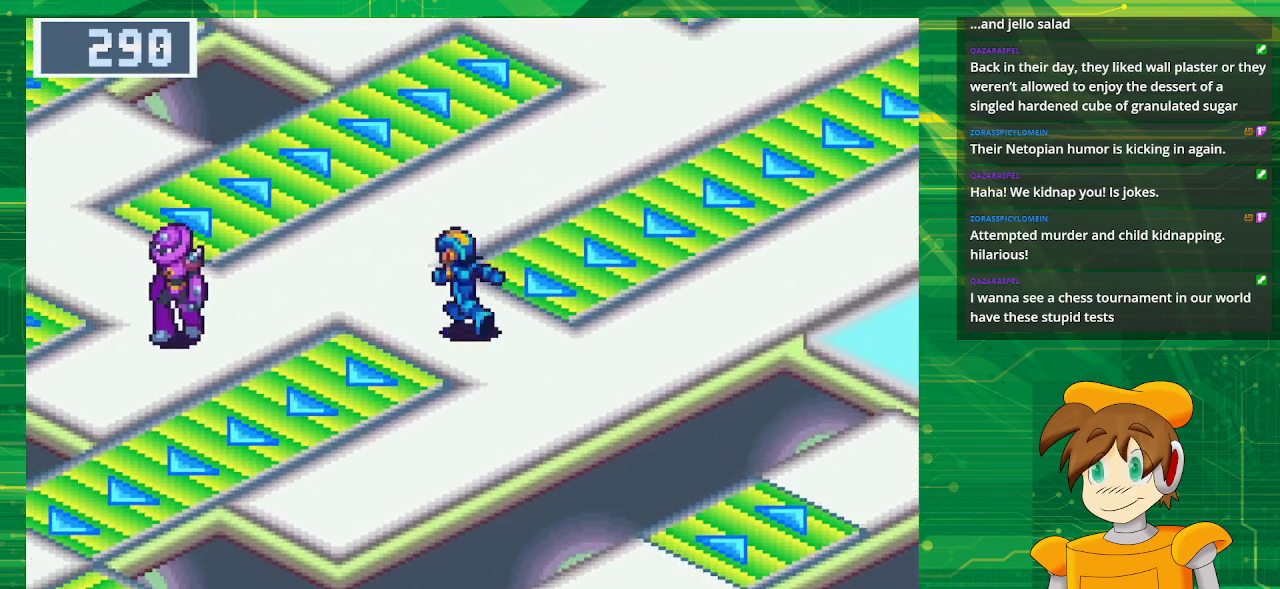
{"buttons": ["DPAD_UP", "DPAD_LEFT"], "events": []}
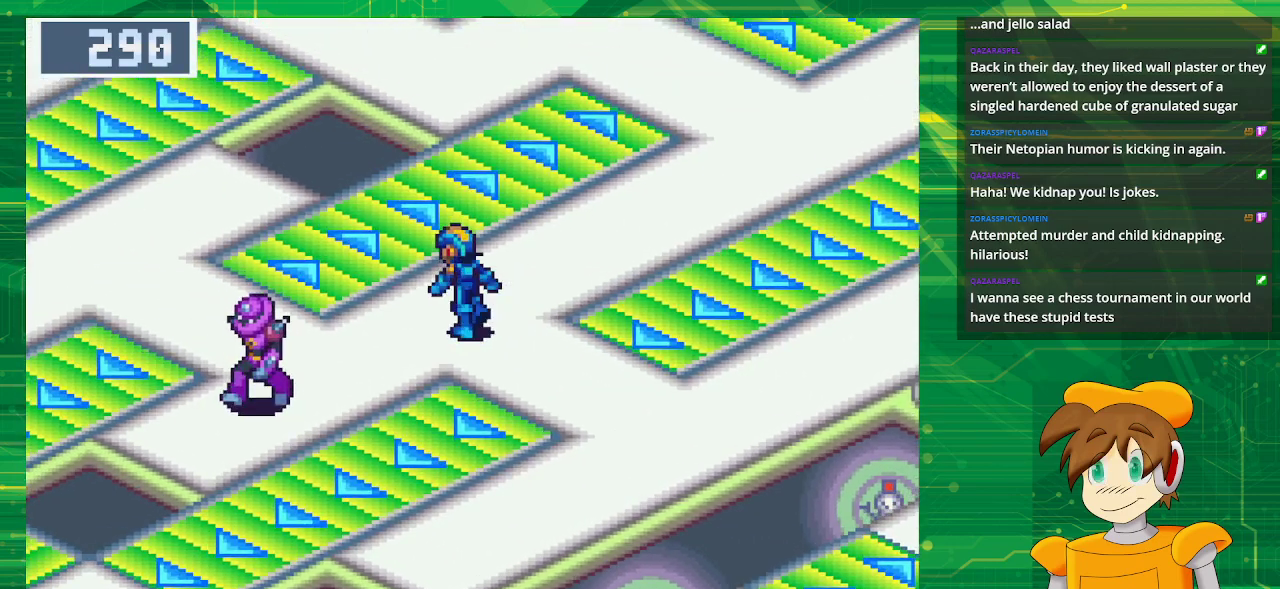
{"buttons": ["DPAD_UP", "DPAD_RIGHT"], "events": [[50, "DPAD_UP", "up"], [117, "DPAD_LEFT", "up"], [367, "DPAD_UP", "down"], [450, "DPAD_RIGHT", "down"]]}
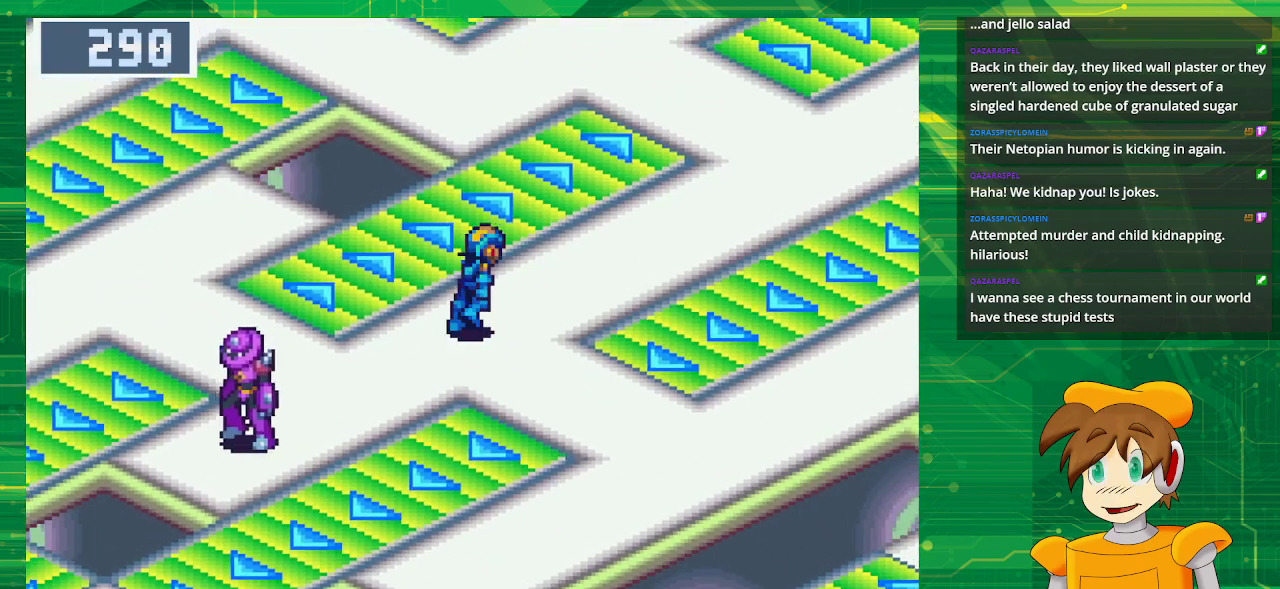
{"buttons": ["DPAD_UP", "DPAD_RIGHT"], "events": []}
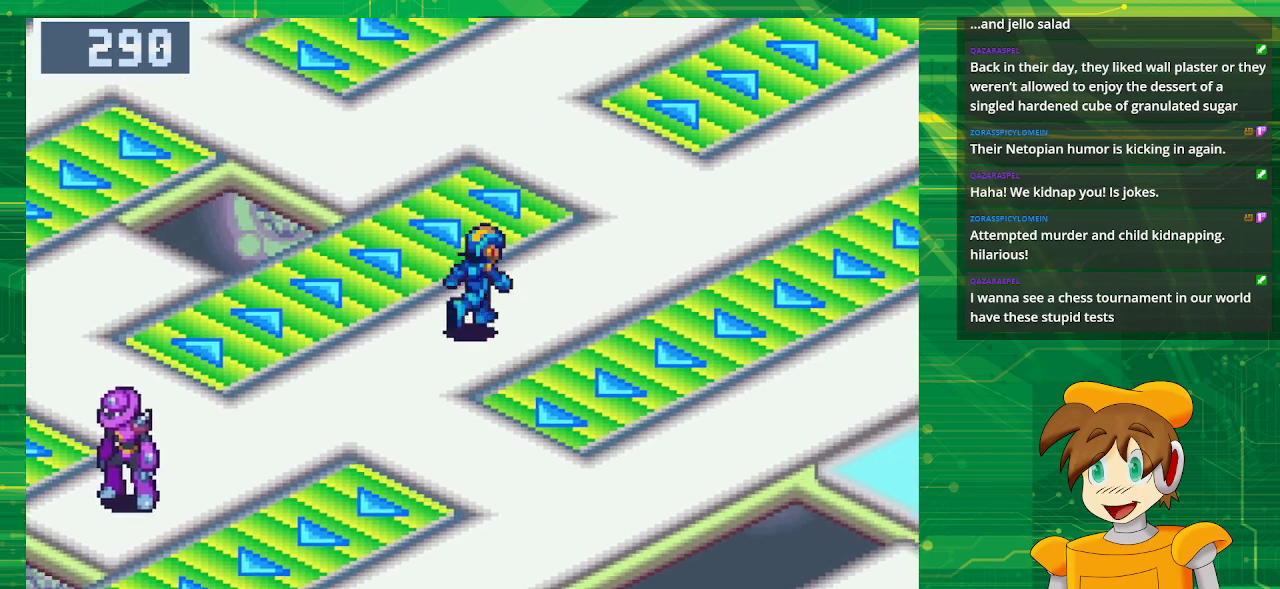
{"buttons": ["B", "DPAD_UP", "DPAD_RIGHT"], "events": [[267, "B", "down"]]}
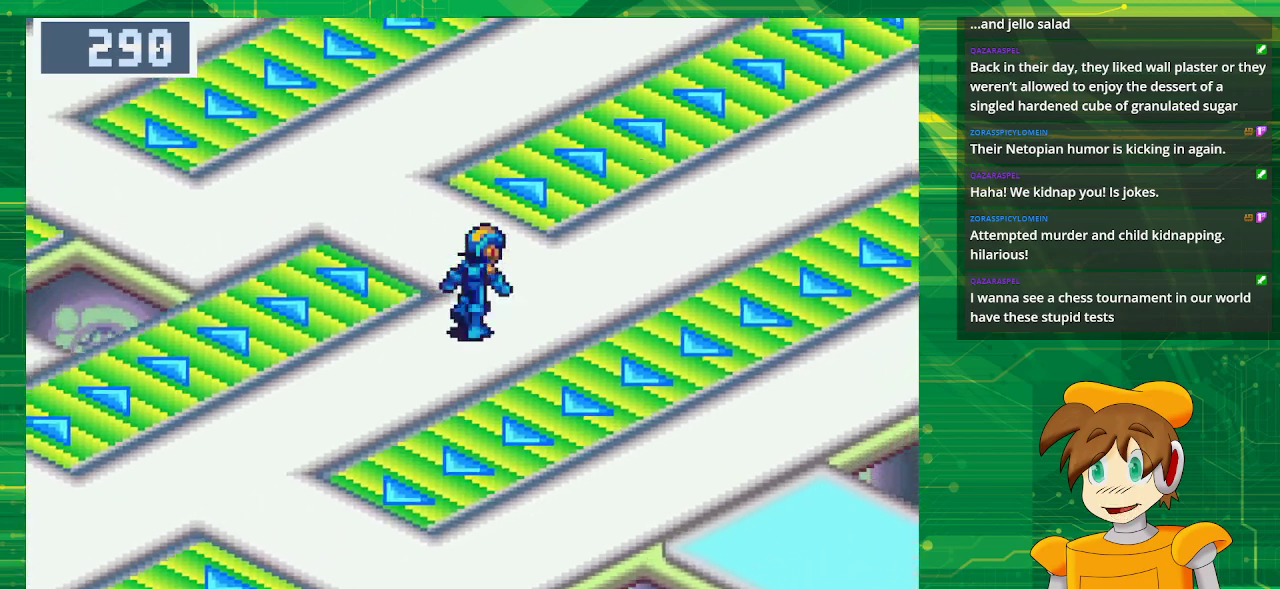
{"buttons": ["DPAD_UP", "DPAD_LEFT"], "events": [[17, "B", "up"], [183, "DPAD_RIGHT", "up"], [267, "DPAD_LEFT", "down"]]}
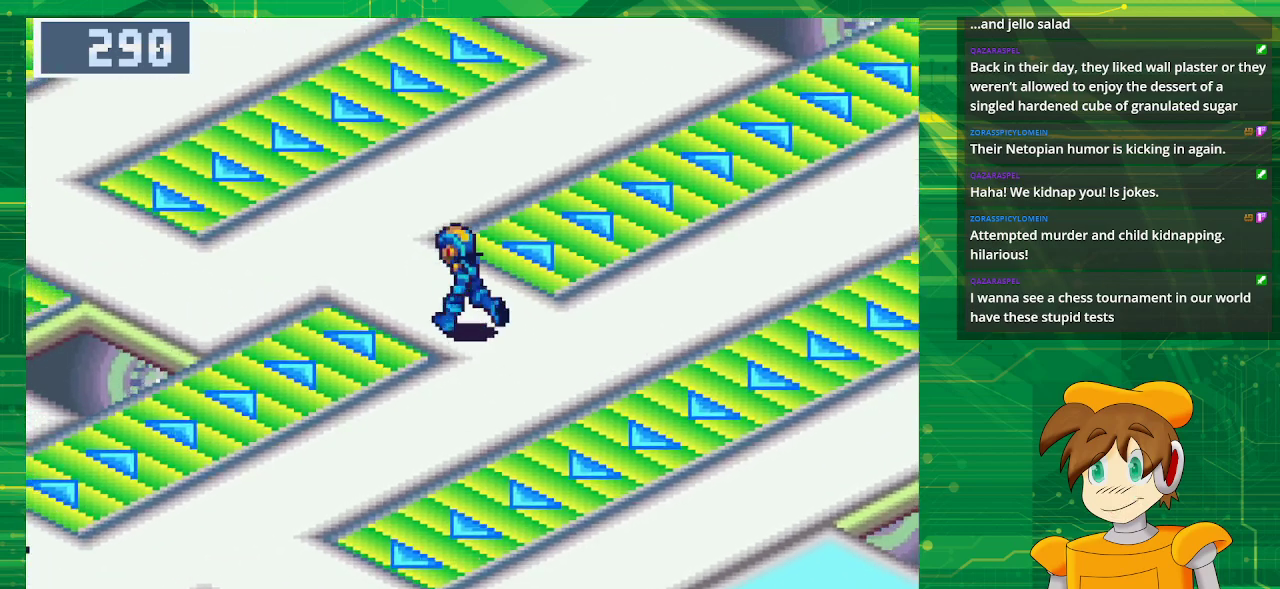
{"buttons": ["DPAD_UP", "DPAD_LEFT"], "events": []}
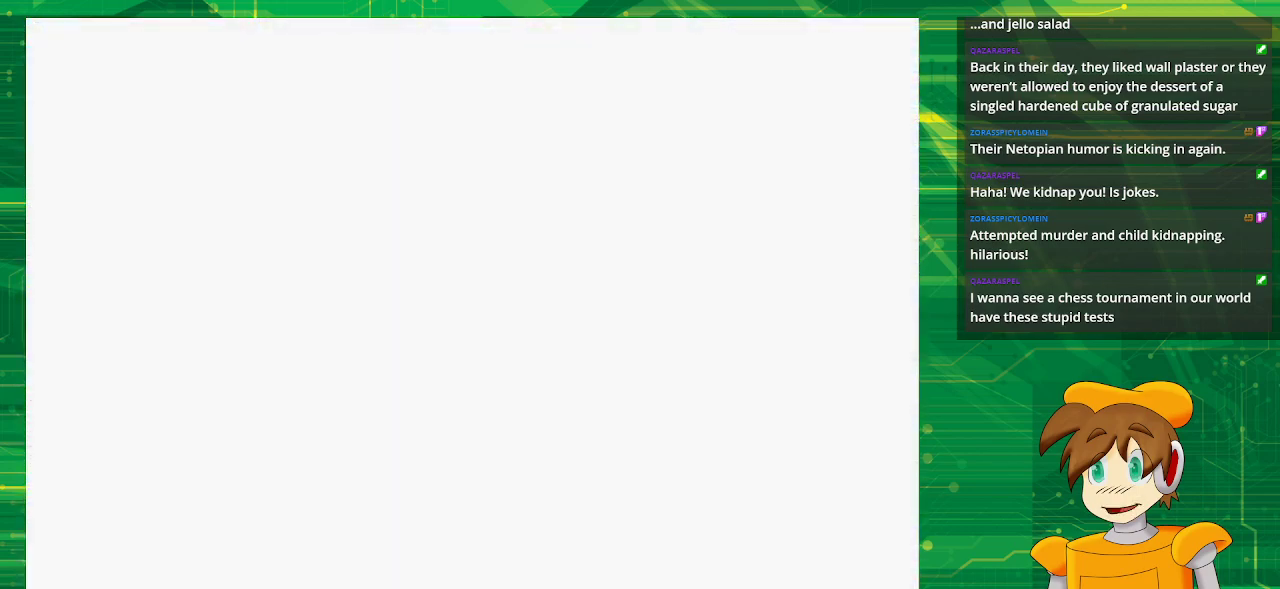
{"buttons": [], "events": [[183, "DPAD_LEFT", "up"], [233, "DPAD_UP", "up"]]}